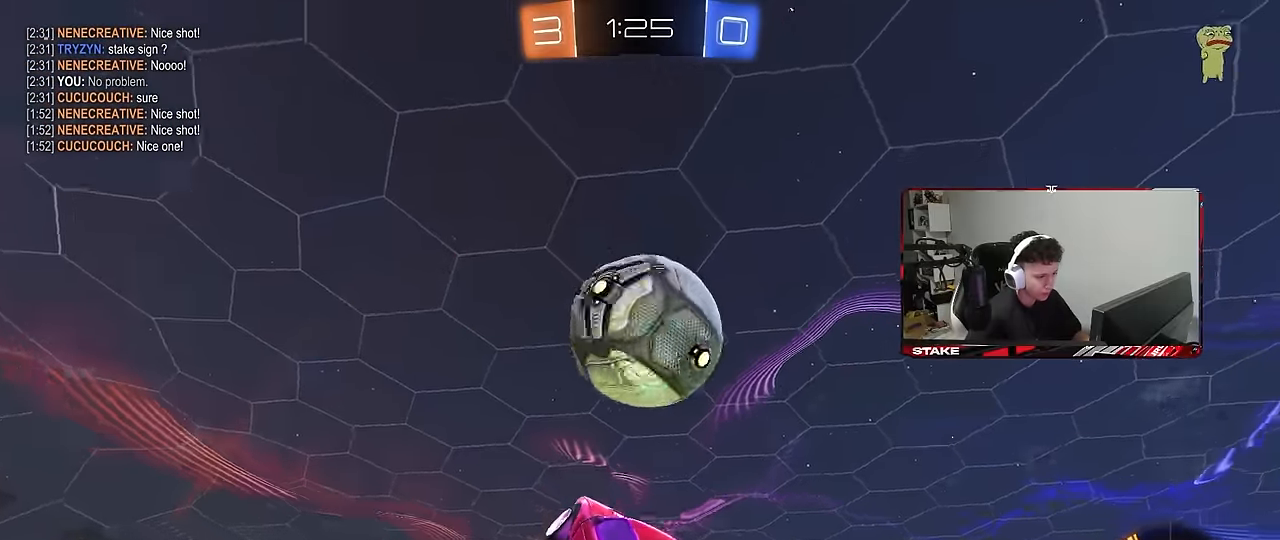
Gameplay with keyboard and mouse; each line is a JSON object with the keys and mouse buttons held at the frame after it. "events" lists presses ("down") and releases ("up") of "1", "2", "3", "4", "5", "a", "alt", "c", "caps_lock", "ctrl", "d", "e", "f", "g", "q", "r", "s", "shift", "space", "t", "tab", "v", "w", "x", "z", "mouse_left", "mouse_wheel" and "mouse_right" between this image and that frame as [ms after this image, input, new state], when the widget could be followed in between. "mouse_left", "mouse_wheel", "mouse_right" = the "left", "wheel", "right" buttons of the "mouse" list. No other keys are recorded. "wheel" means that the mouse wheel is clicked or scrolled. "mouse_move" is the direction in which the mouse moves at that frame (one of eight, or "still"), when it could be read.
{"keys": ["d", "s", "shift"], "mouse": [], "mouse_move": "still", "events": [[50, "d", "up"], [200, "d", "down"], [200, "s", "down"], [284, "shift", "down"], [417, "mouse_left", "up"]]}
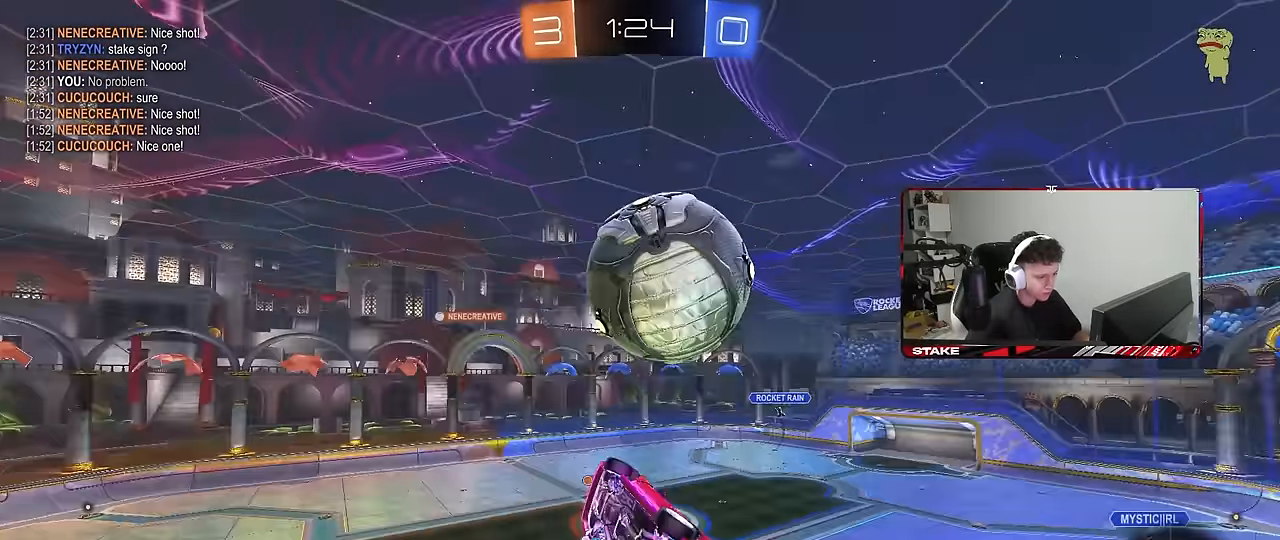
{"keys": ["d", "w"], "mouse": ["left"], "mouse_move": "still", "events": [[67, "s", "up"], [117, "w", "down"], [350, "mouse_left", "down"], [400, "shift", "up"]]}
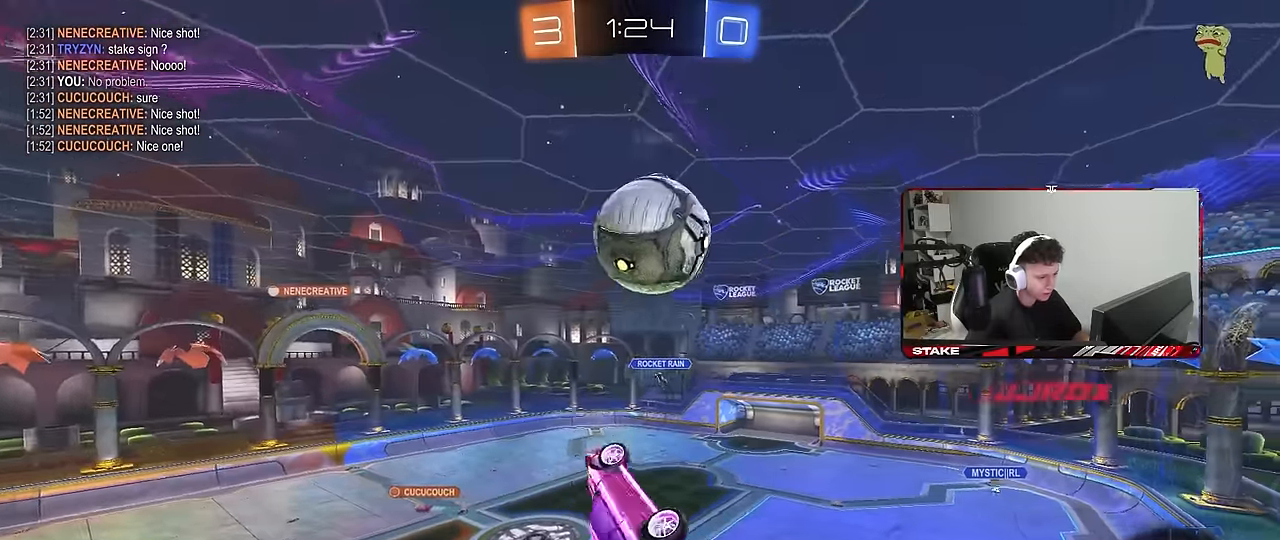
{"keys": ["a"], "mouse": ["left"], "mouse_move": "still", "events": [[34, "d", "up"], [34, "w", "up"], [134, "d", "down"], [184, "s", "down"], [267, "a", "down"], [267, "d", "up"], [317, "s", "up"], [417, "s", "down"], [500, "s", "up"]]}
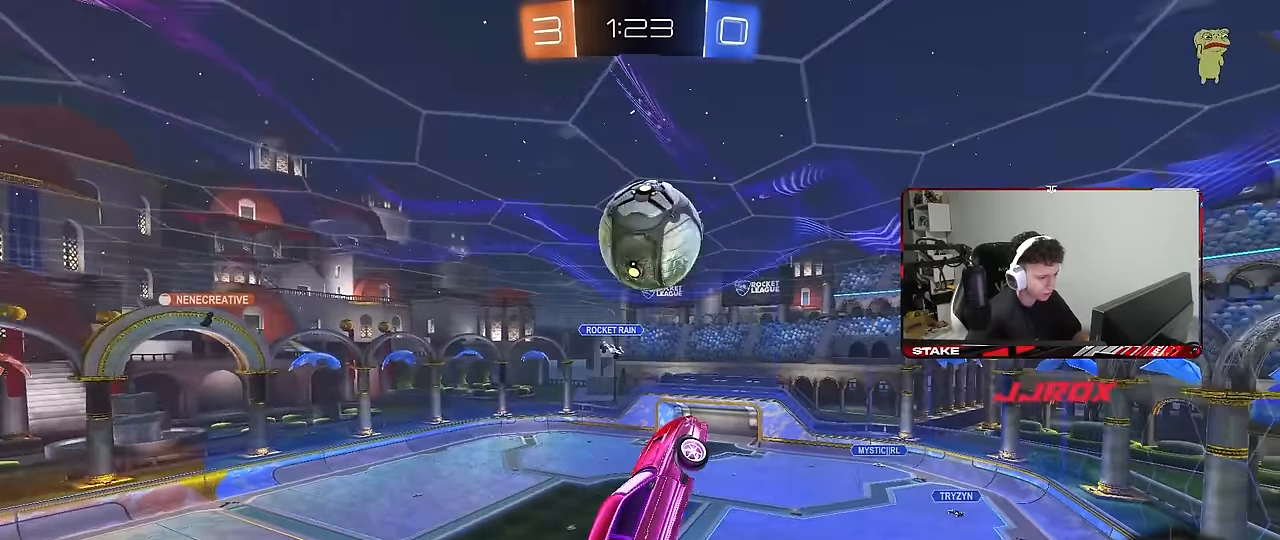
{"keys": [], "mouse": ["left"], "mouse_move": "still", "events": [[200, "a", "up"], [200, "w", "down"], [284, "w", "up"], [334, "a", "down"], [384, "mouse_left", "up"], [417, "a", "up"], [467, "mouse_left", "down"]]}
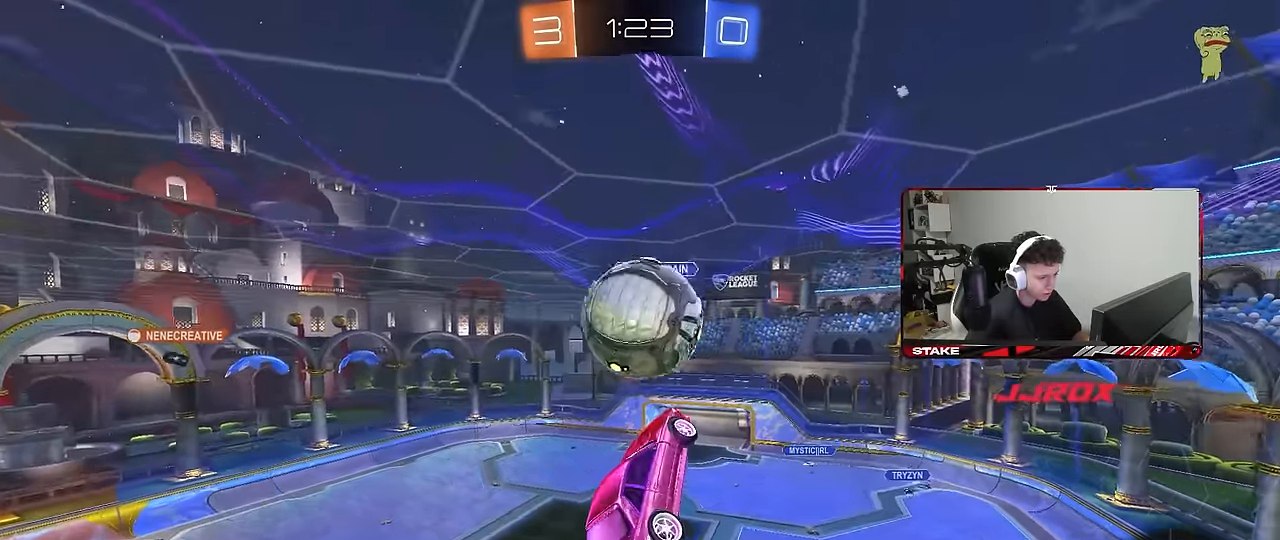
{"keys": ["a", "shift"], "mouse": [], "mouse_move": "still", "events": [[17, "d", "down"], [117, "d", "up"], [167, "a", "down"], [167, "mouse_left", "up"], [167, "shift", "down"]]}
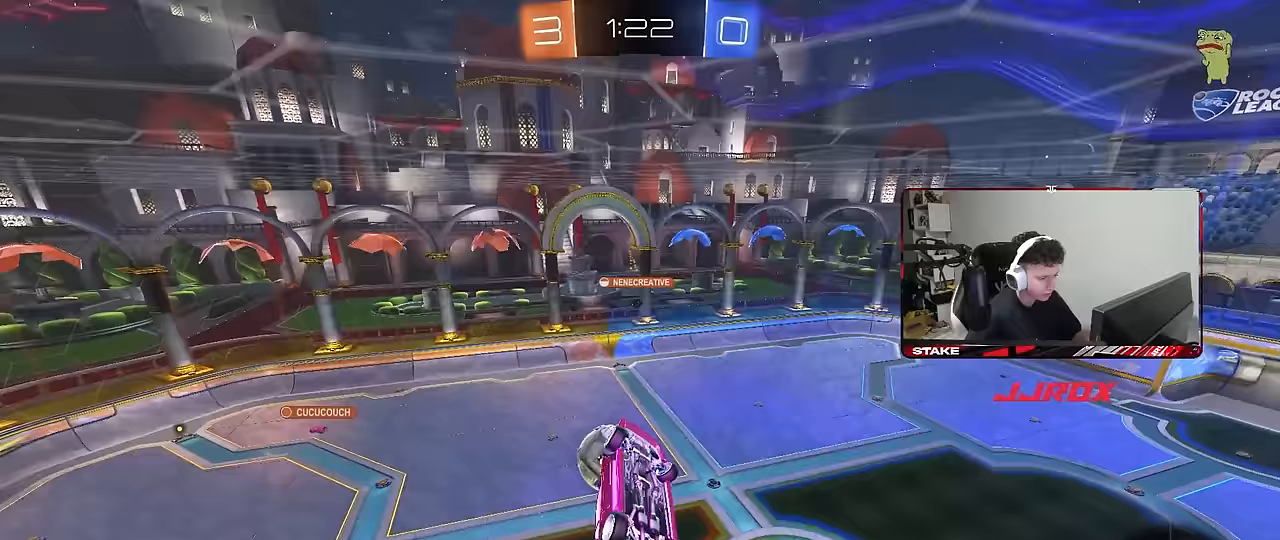
{"keys": ["d", "q"], "mouse": [], "mouse_move": "still", "events": [[33, "a", "up"], [33, "d", "down"], [33, "shift", "up"], [317, "q", "down"]]}
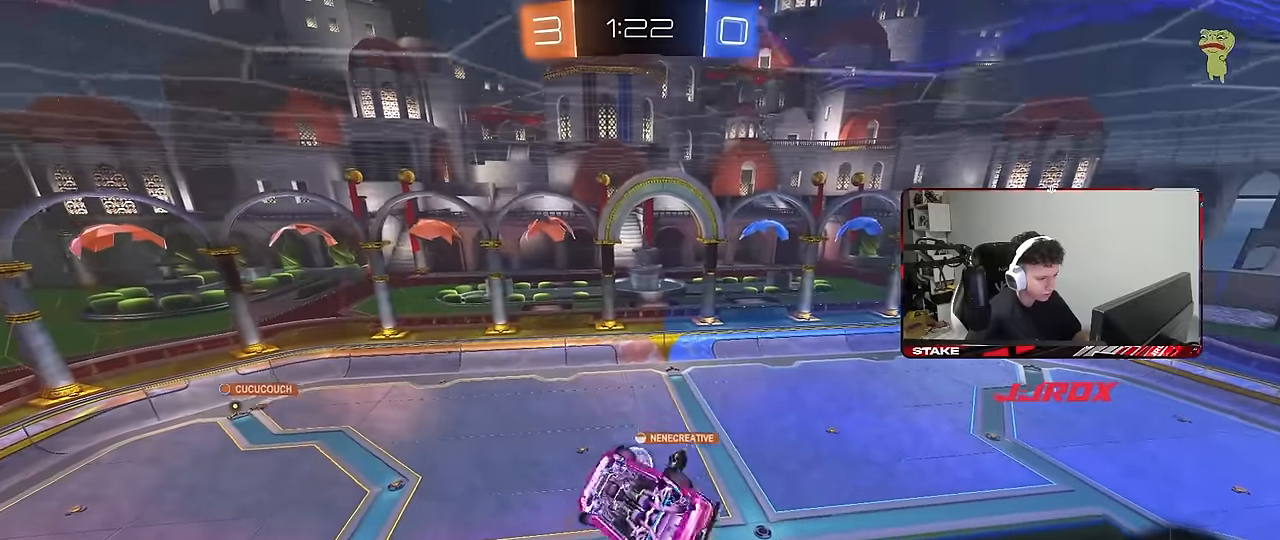
{"keys": [], "mouse": [], "mouse_move": "still", "events": [[100, "a", "down"], [100, "d", "up"], [283, "a", "up"], [333, "q", "up"]]}
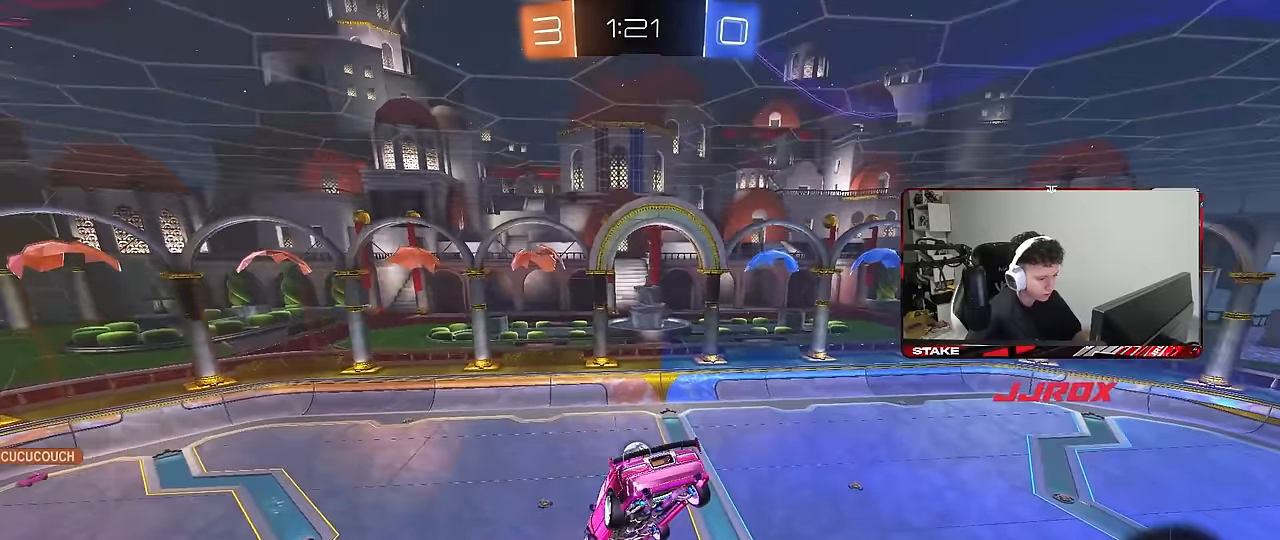
{"keys": ["a", "shift"], "mouse": [], "mouse_move": "still", "events": [[67, "d", "down"], [67, "s", "down"], [117, "shift", "down"], [167, "mouse_left", "down"], [200, "d", "up"], [200, "s", "up"], [200, "shift", "up"], [250, "mouse_left", "up"], [433, "d", "down"], [483, "a", "down"], [483, "d", "up"], [483, "shift", "down"]]}
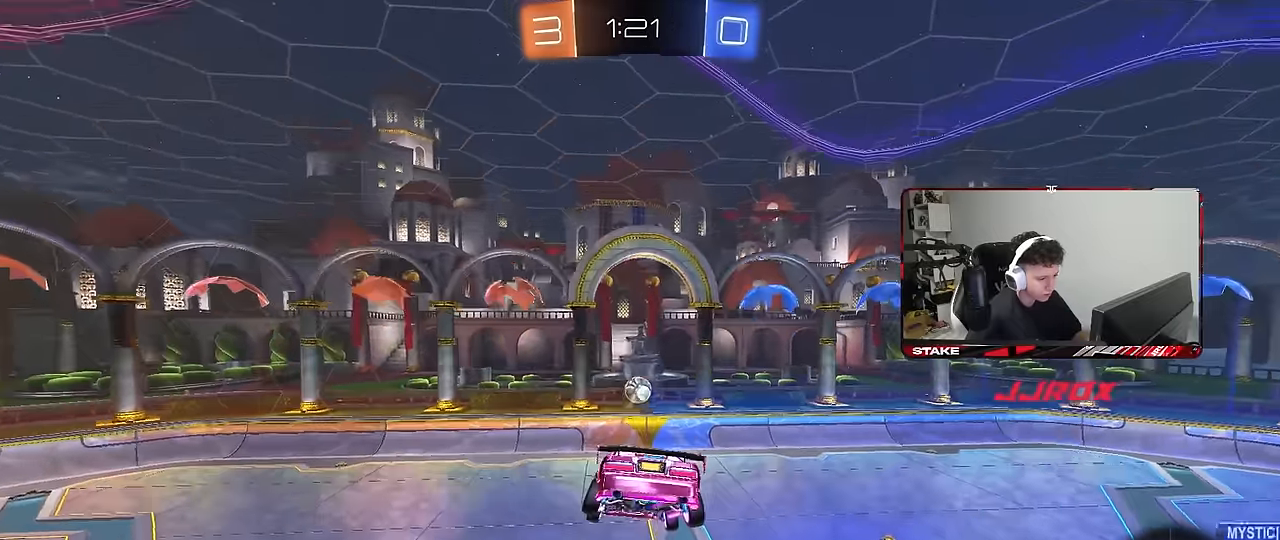
{"keys": ["a"], "mouse": [], "mouse_move": "still", "events": [[33, "a", "up"], [33, "shift", "up"], [267, "s", "down"], [367, "d", "down"], [367, "s", "up"], [417, "d", "up"], [500, "a", "down"]]}
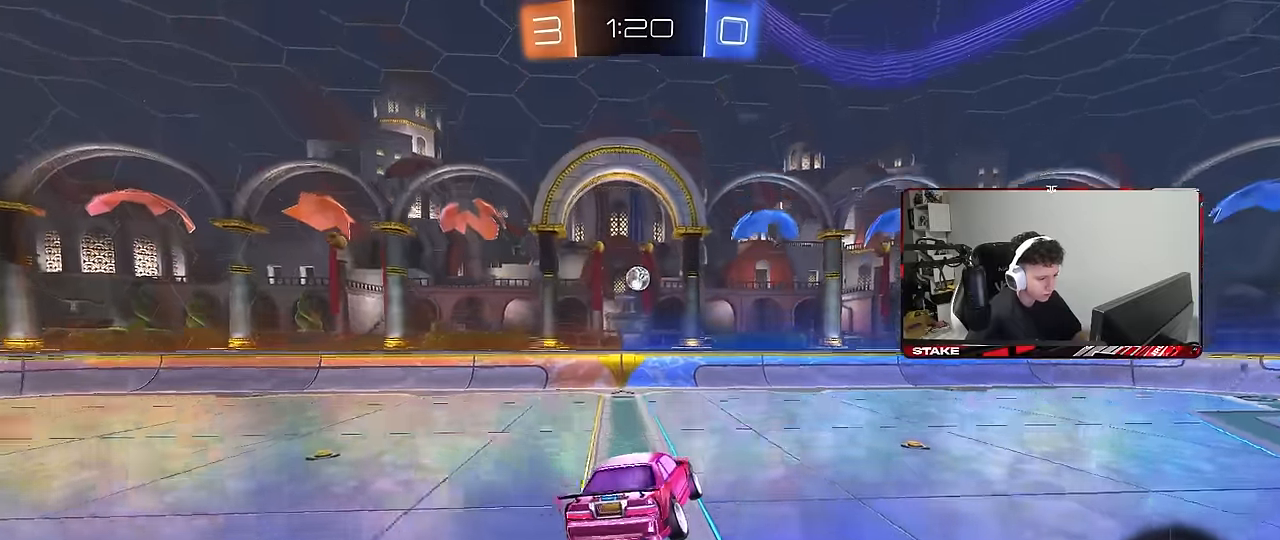
{"keys": ["d"], "mouse": [], "mouse_move": "still", "events": [[183, "a", "up"], [233, "s", "down"], [383, "s", "up"], [467, "d", "down"]]}
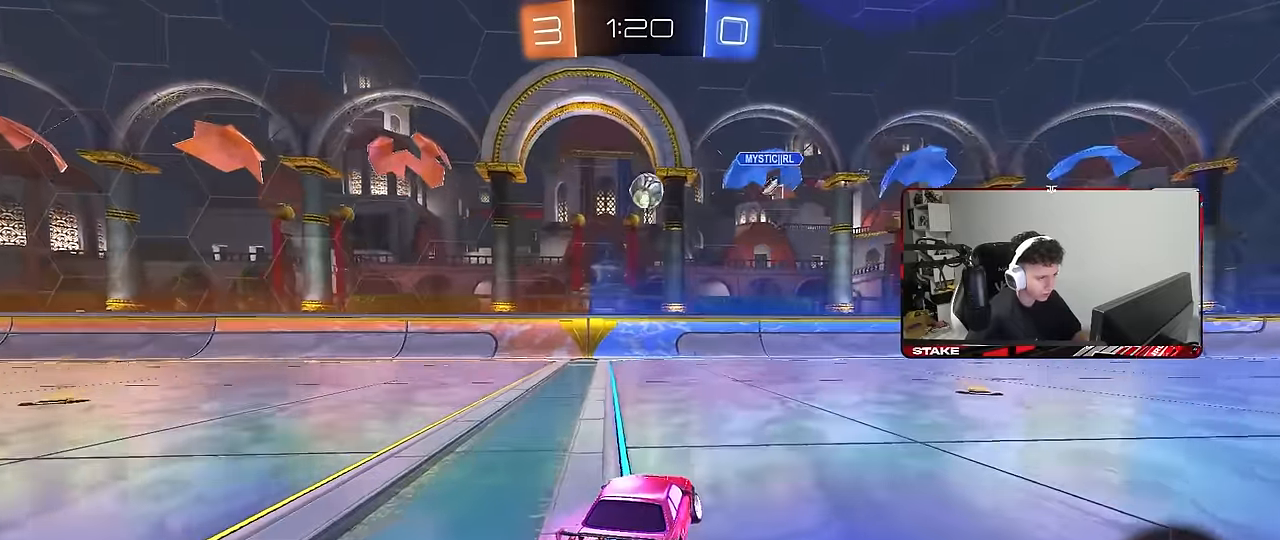
{"keys": ["w"], "mouse": [], "mouse_move": "still", "events": [[117, "d", "up"], [400, "w", "down"]]}
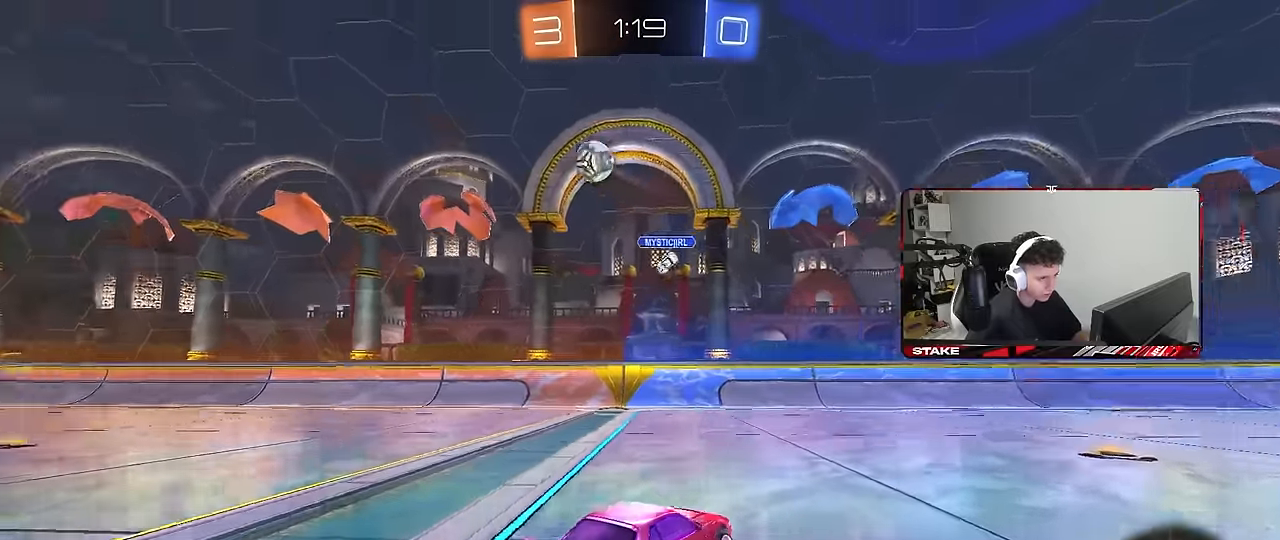
{"keys": ["w"], "mouse": [], "mouse_move": "still", "events": [[83, "space", "down"], [133, "d", "down"], [267, "space", "up"], [367, "d", "up"]]}
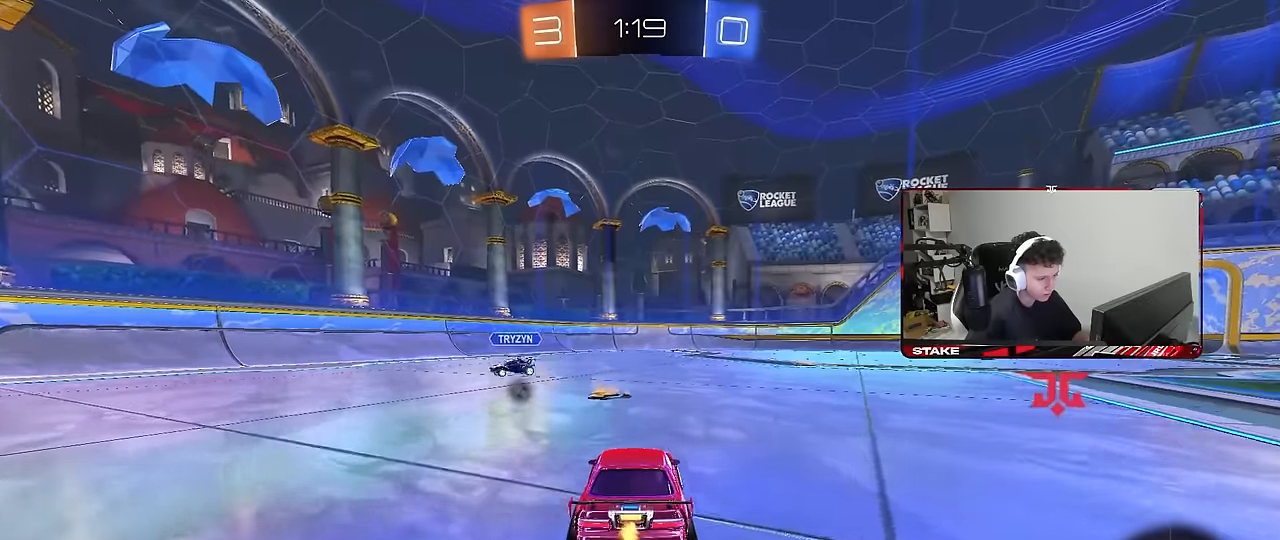
{"keys": ["d", "s", "shift"], "mouse": ["left"], "mouse_move": "still", "events": [[150, "a", "down"], [150, "mouse_left", "down"], [183, "mouse_right", "down"], [233, "a", "up"], [283, "d", "down"], [283, "mouse_right", "up"], [283, "shift", "down"], [333, "mouse_right", "down"], [333, "s", "down"], [333, "w", "up"], [467, "mouse_right", "up"]]}
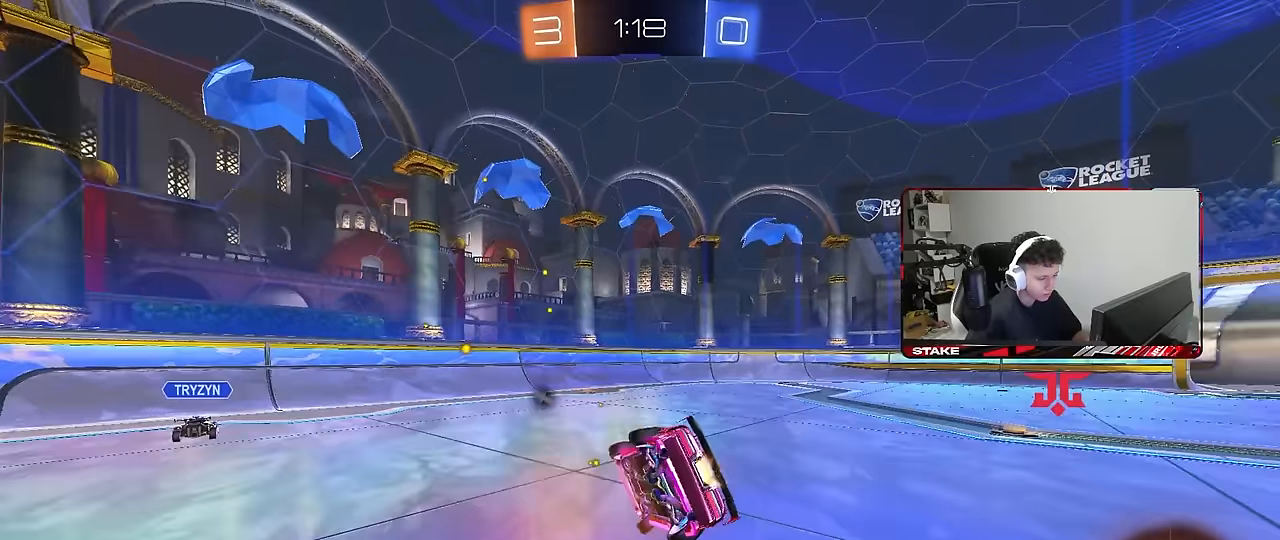
{"keys": ["d", "s", "shift", "space"], "mouse": [], "mouse_move": "still", "events": [[17, "space", "down"], [200, "space", "up"], [250, "s", "up"], [350, "mouse_left", "up"], [400, "s", "down"], [483, "space", "down"]]}
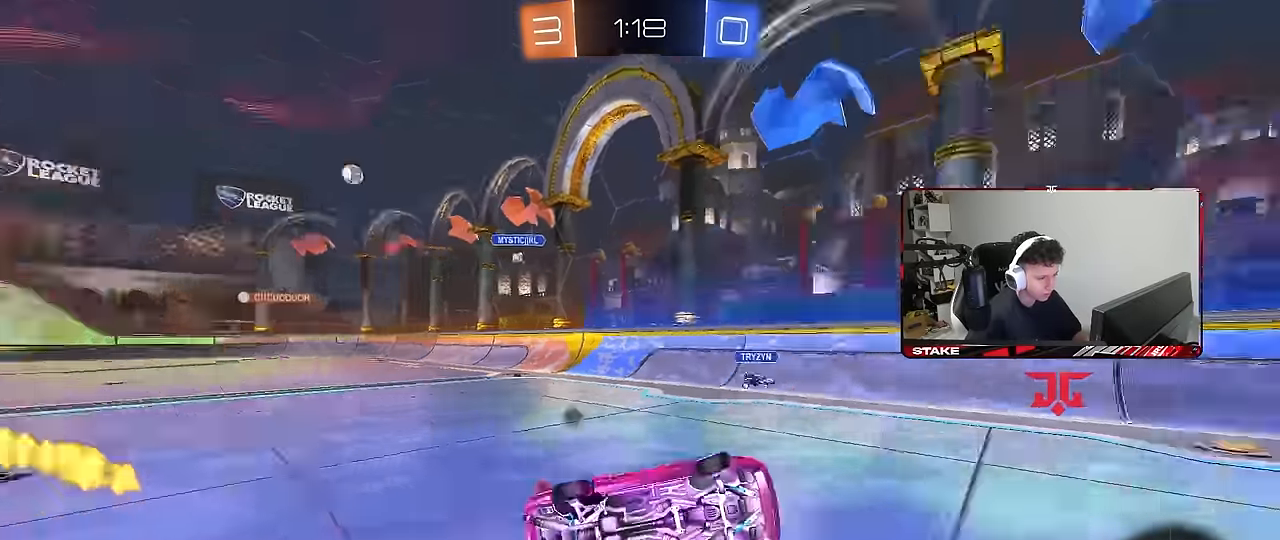
{"keys": ["d", "space", "w"], "mouse": [], "mouse_move": "still", "events": [[83, "s", "up"], [133, "shift", "up"], [167, "d", "up"], [167, "space", "up"], [317, "w", "down"], [367, "d", "down"], [500, "space", "down"]]}
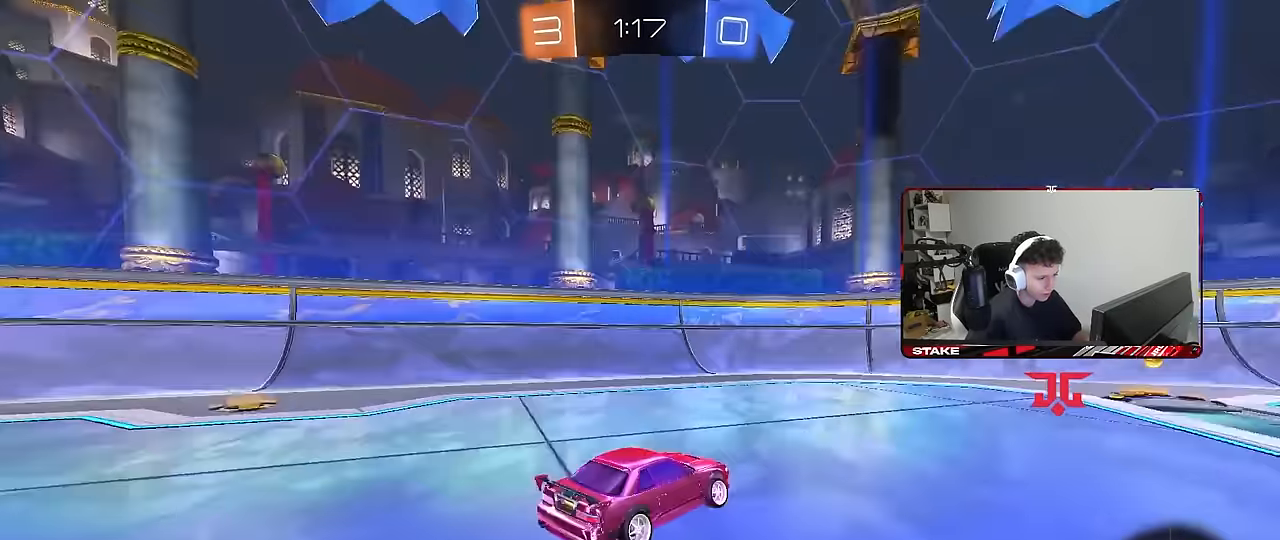
{"keys": ["w"], "mouse": [], "mouse_move": "still", "events": [[50, "shift", "down"], [150, "space", "up"], [283, "d", "up"], [333, "shift", "up"]]}
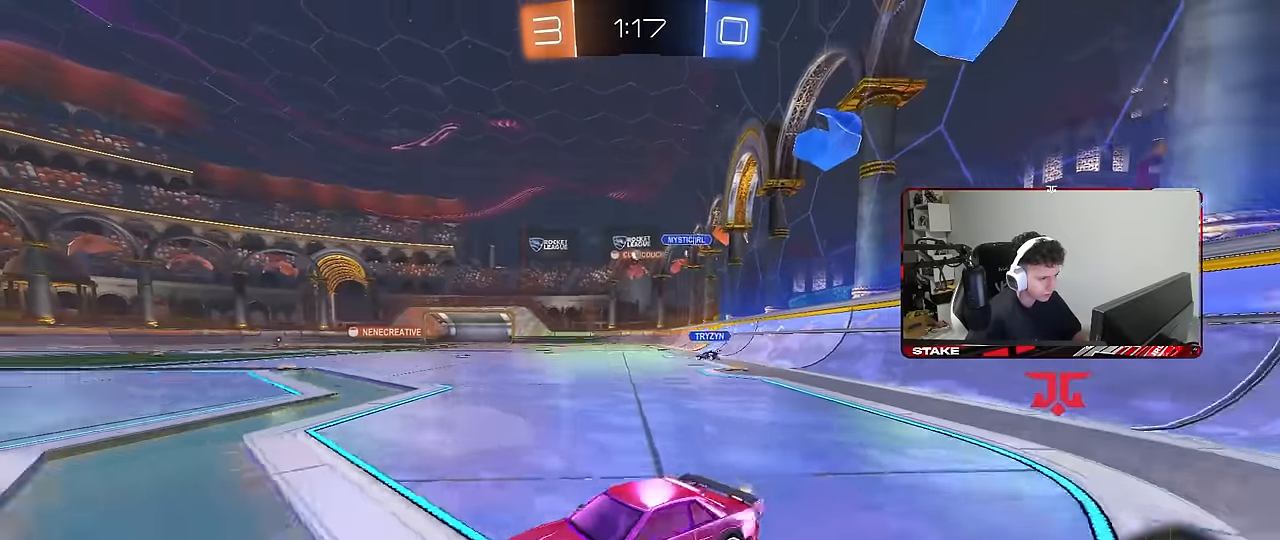
{"keys": ["d", "w"], "mouse": [], "mouse_move": "still", "events": [[200, "w", "up"], [250, "d", "down"], [350, "shift", "down"], [350, "w", "down"], [400, "a", "down"], [450, "a", "up"], [450, "shift", "up"]]}
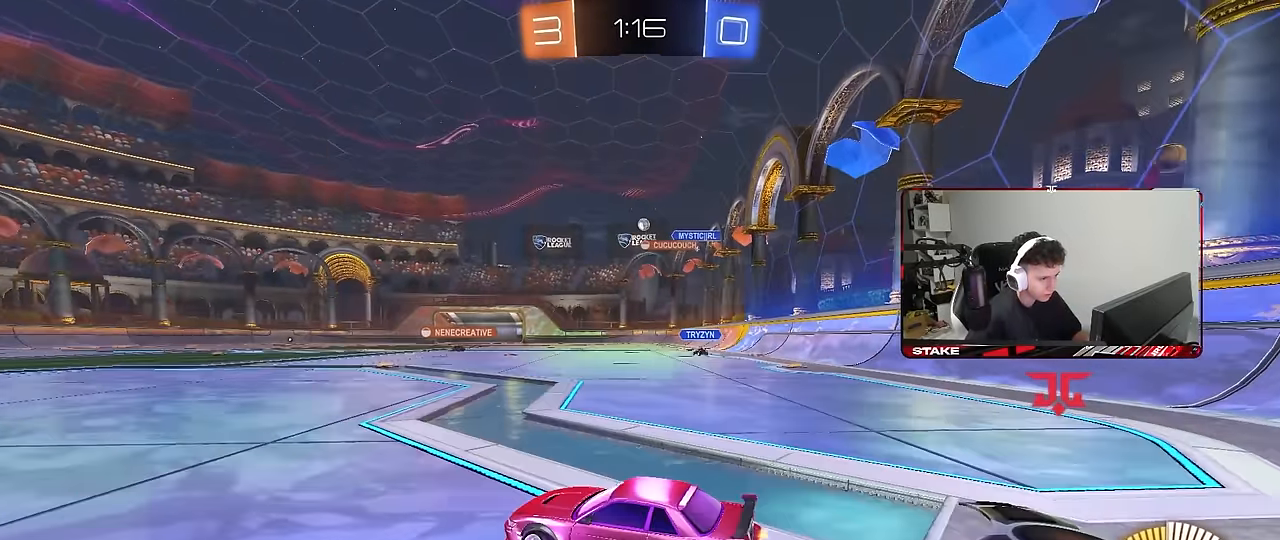
{"keys": ["d", "w"], "mouse": [], "mouse_move": "still", "events": []}
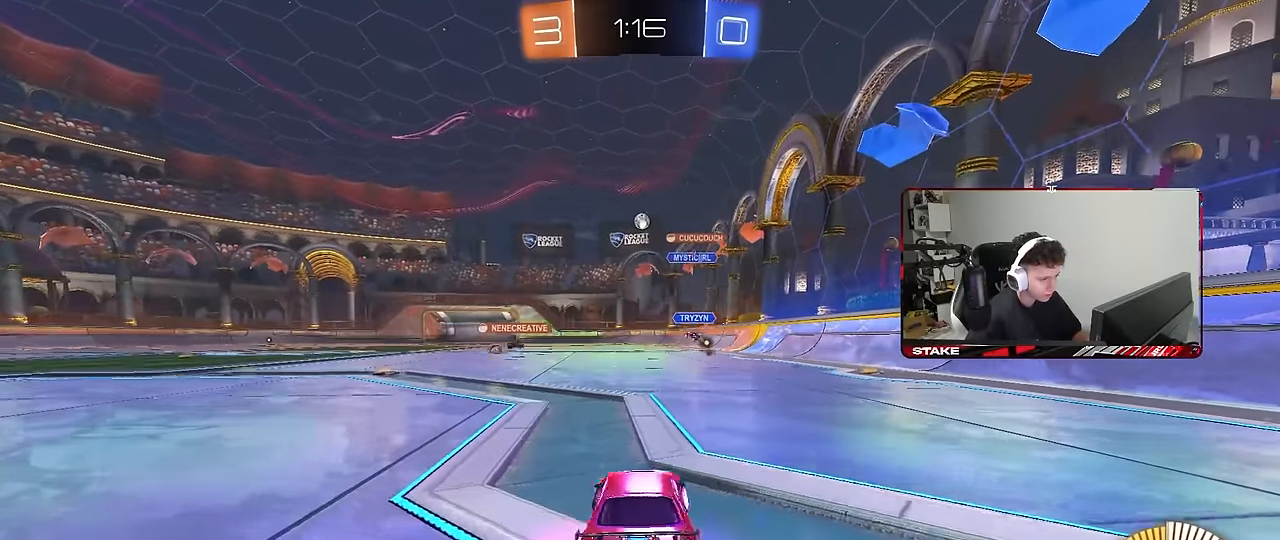
{"keys": ["a", "w"], "mouse": [], "mouse_move": "still", "events": [[100, "a", "down"], [100, "d", "up"]]}
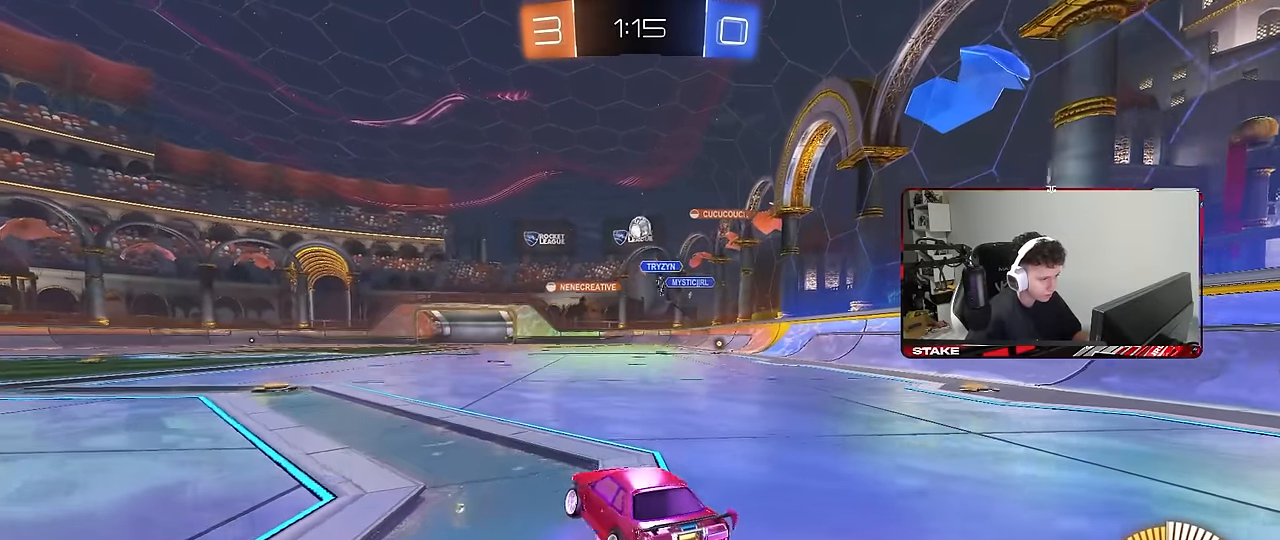
{"keys": ["d", "w"], "mouse": ["left"], "mouse_move": "still", "events": [[67, "a", "up"], [117, "mouse_left", "down"], [350, "d", "down"]]}
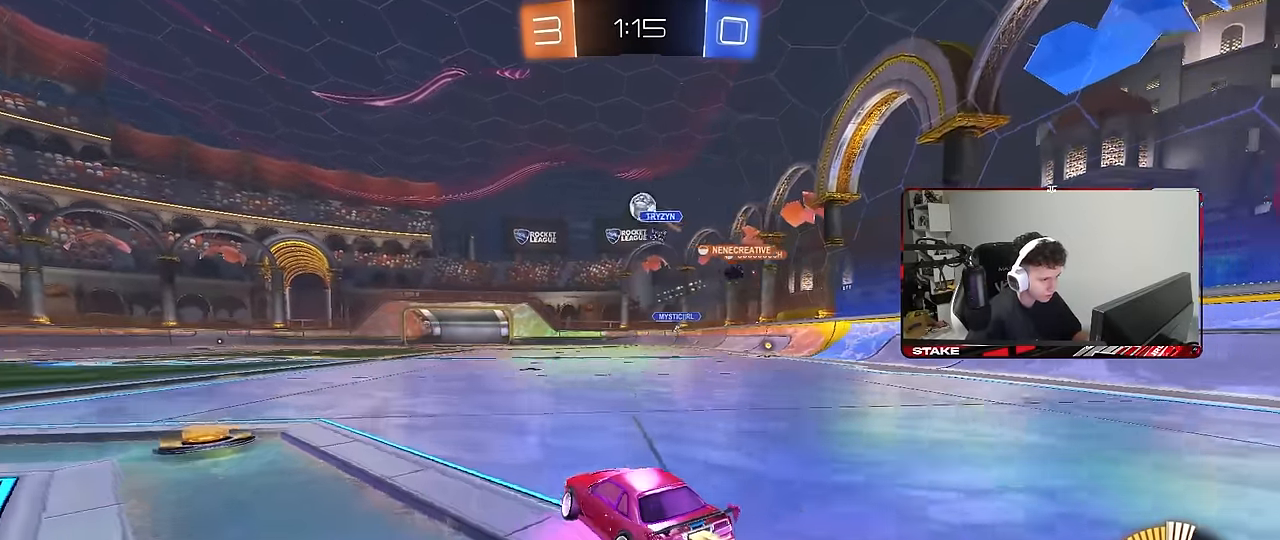
{"keys": ["w"], "mouse": ["right"], "mouse_move": "up-left", "events": [[33, "d", "up"], [217, "d", "down"], [317, "d", "up"], [367, "mouse_right", "down"], [467, "mouse_left", "up"], [467, "mouse_right", "up"], [500, "mouse_right", "down"]]}
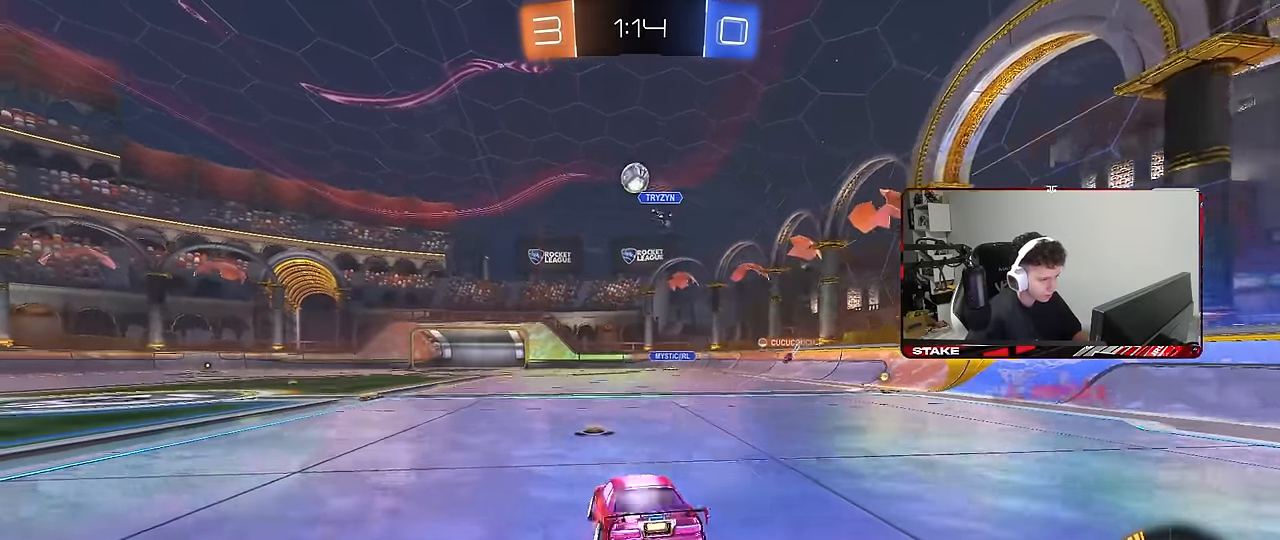
{"keys": [], "mouse": [], "mouse_move": "still", "events": [[100, "mouse_right", "up"], [383, "w", "up"]]}
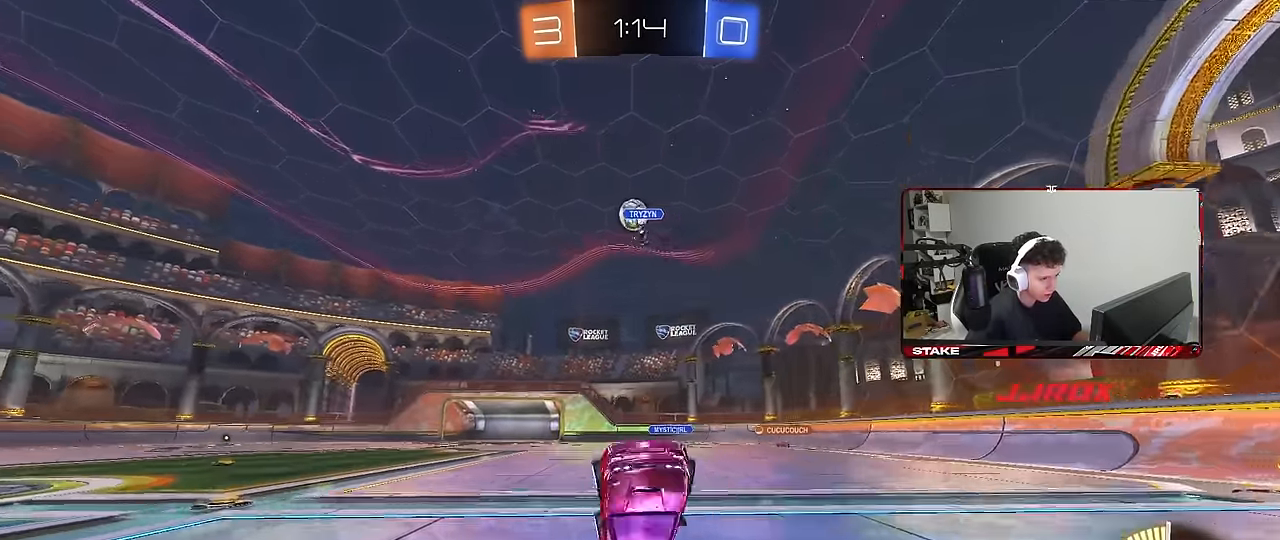
{"keys": ["a"], "mouse": [], "mouse_move": "still", "events": [[17, "a", "down"], [150, "a", "up"], [483, "a", "down"]]}
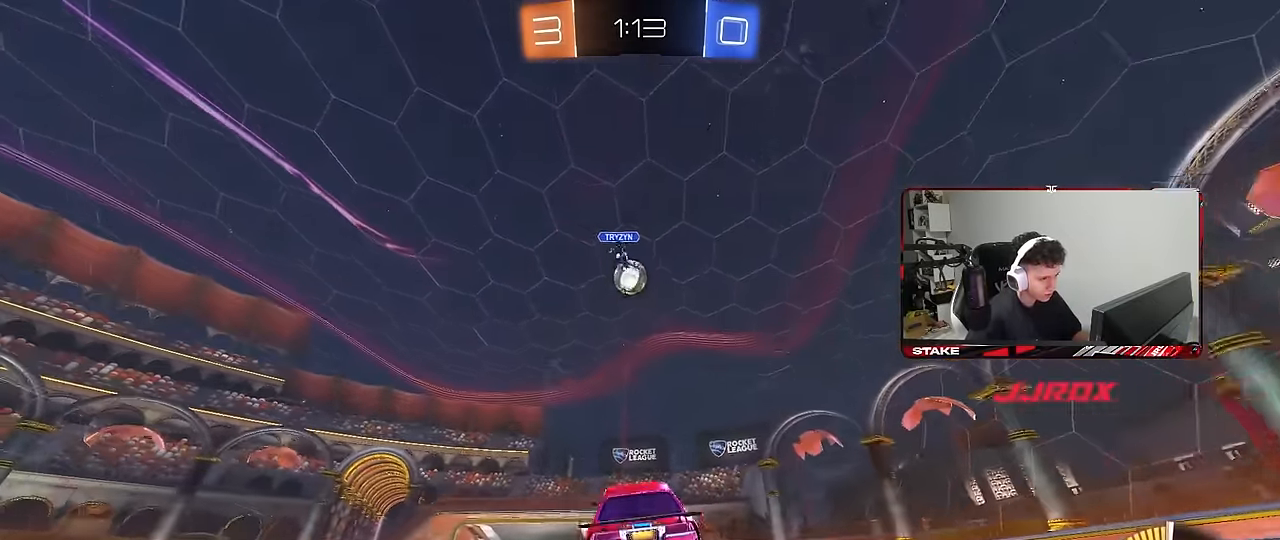
{"keys": ["w"], "mouse": [], "mouse_move": "still", "events": [[83, "mouse_left", "down"], [83, "w", "down"], [167, "a", "up"], [267, "mouse_left", "up"]]}
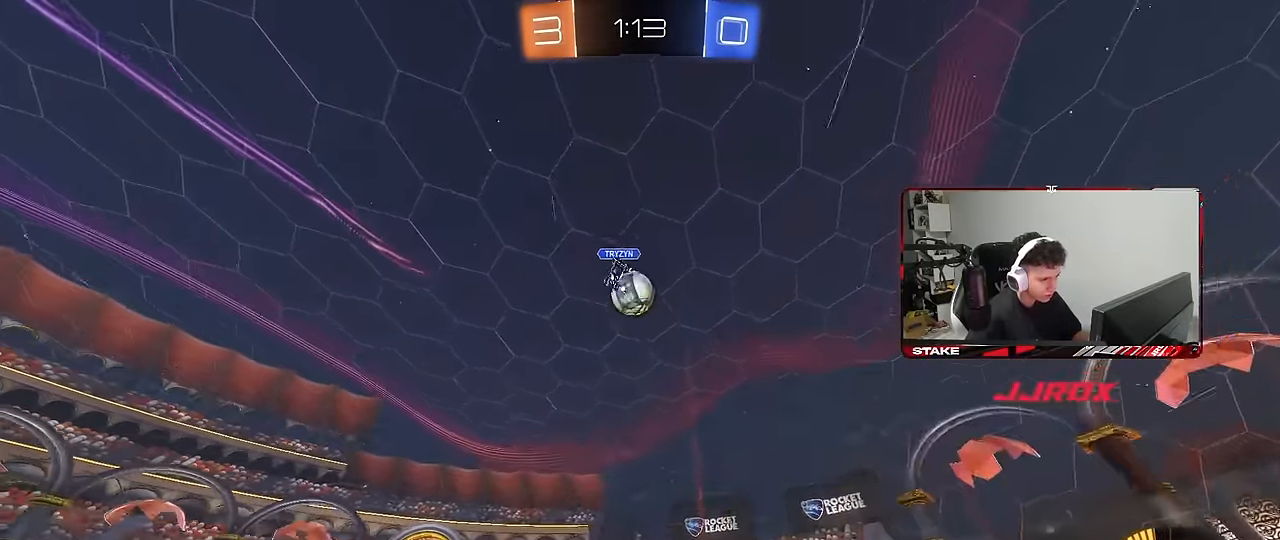
{"keys": ["a", "s"], "mouse": ["right"], "mouse_move": "down-left", "events": [[150, "a", "down"], [200, "w", "up"], [283, "a", "up"], [283, "d", "down"], [333, "mouse_right", "down"], [333, "s", "down"], [383, "a", "down"], [433, "d", "up"]]}
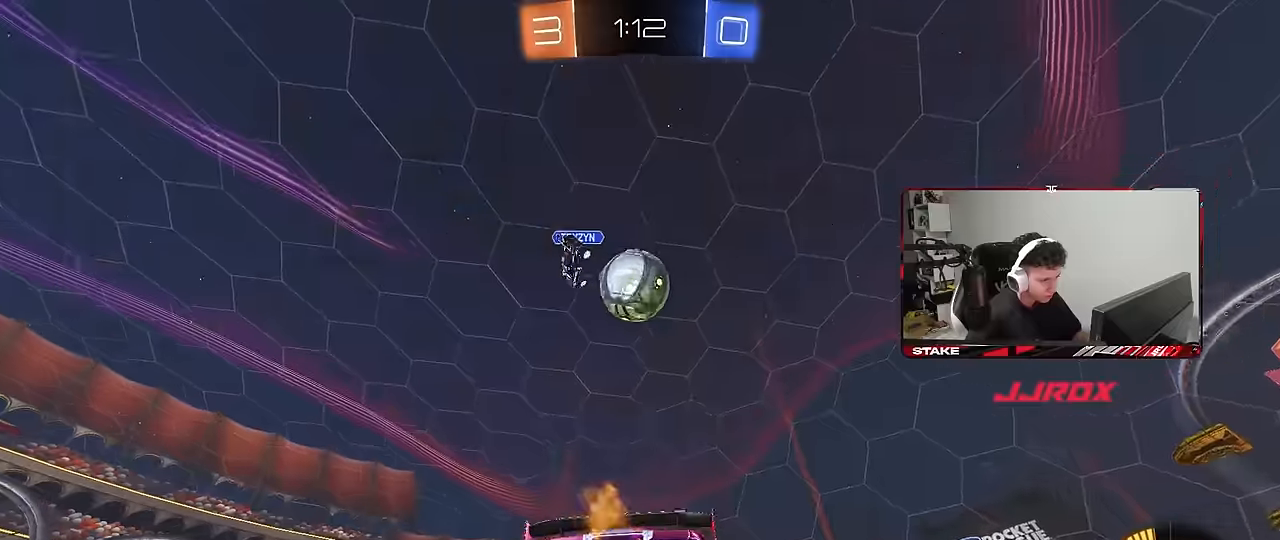
{"keys": ["a", "shift"], "mouse": ["left"], "mouse_move": "still", "events": [[66, "d", "down"], [66, "mouse_left", "down"], [116, "d", "up"], [166, "a", "up"], [166, "mouse_right", "up"], [166, "s", "up"], [200, "mouse_left", "up"], [250, "mouse_right", "down"], [300, "a", "down"], [300, "s", "down"], [350, "a", "up"], [350, "mouse_left", "down"], [400, "d", "down"], [400, "s", "up"], [450, "a", "down"], [450, "d", "up"], [450, "mouse_right", "up"], [450, "shift", "down"]]}
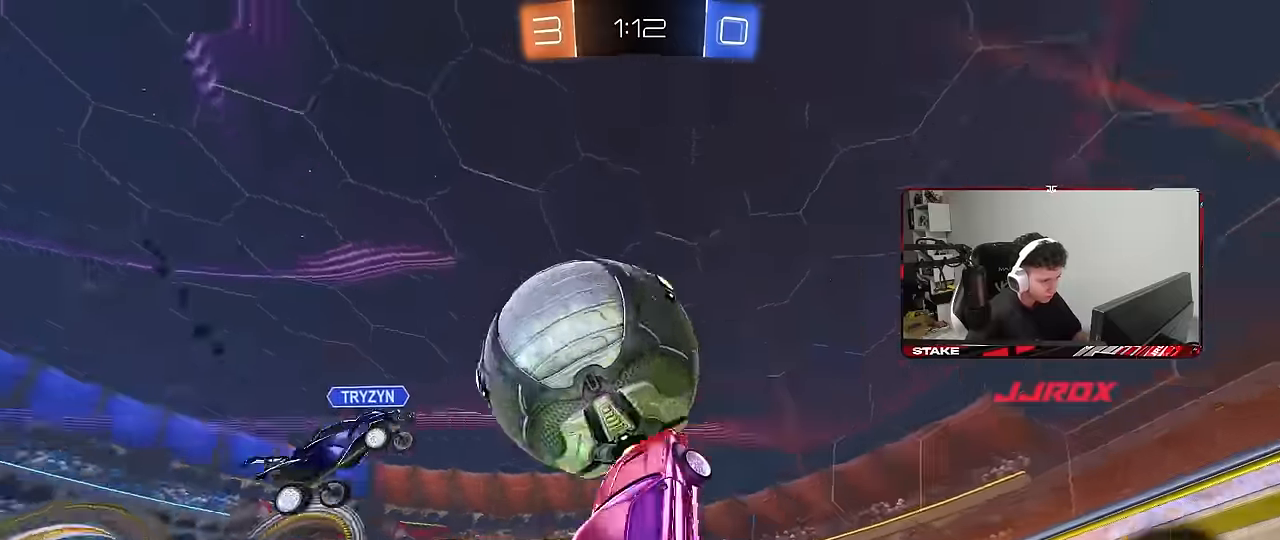
{"keys": ["d", "shift"], "mouse": ["left"], "mouse_move": "still", "events": [[33, "s", "down"], [133, "s", "up"], [216, "w", "down"], [266, "shift", "up"], [366, "a", "up"], [366, "d", "down"], [416, "shift", "down"], [416, "w", "up"]]}
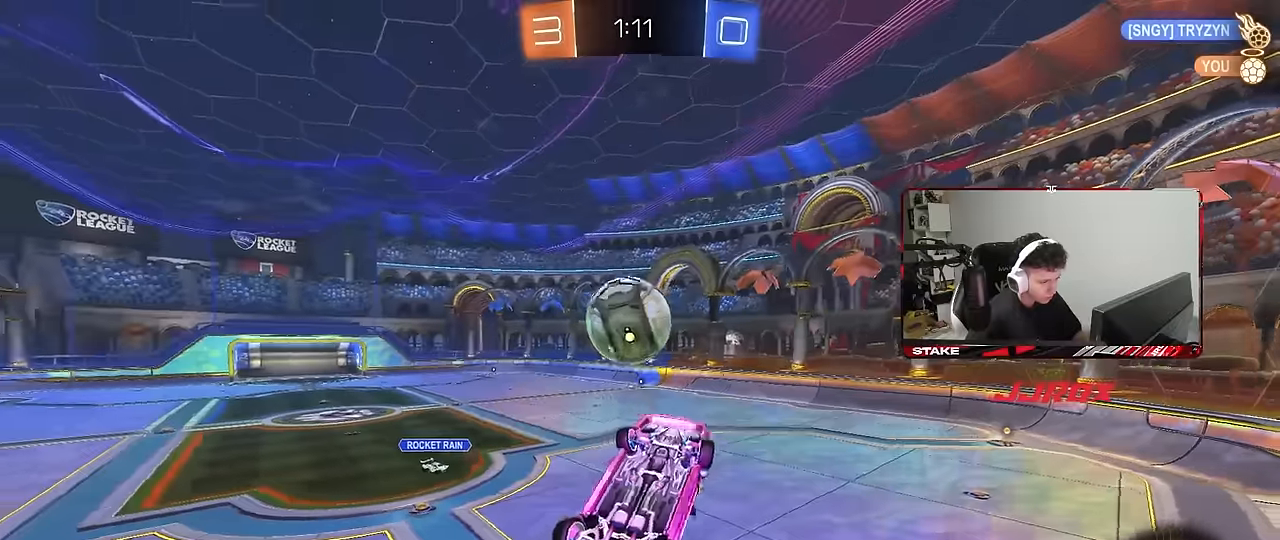
{"keys": [], "mouse": ["left"], "mouse_move": "still", "events": [[50, "a", "down"], [100, "d", "up"], [150, "shift", "up"], [183, "a", "up"], [183, "d", "down"], [183, "shift", "down"], [333, "d", "up"], [333, "shift", "up"], [433, "a", "down"], [466, "a", "up"]]}